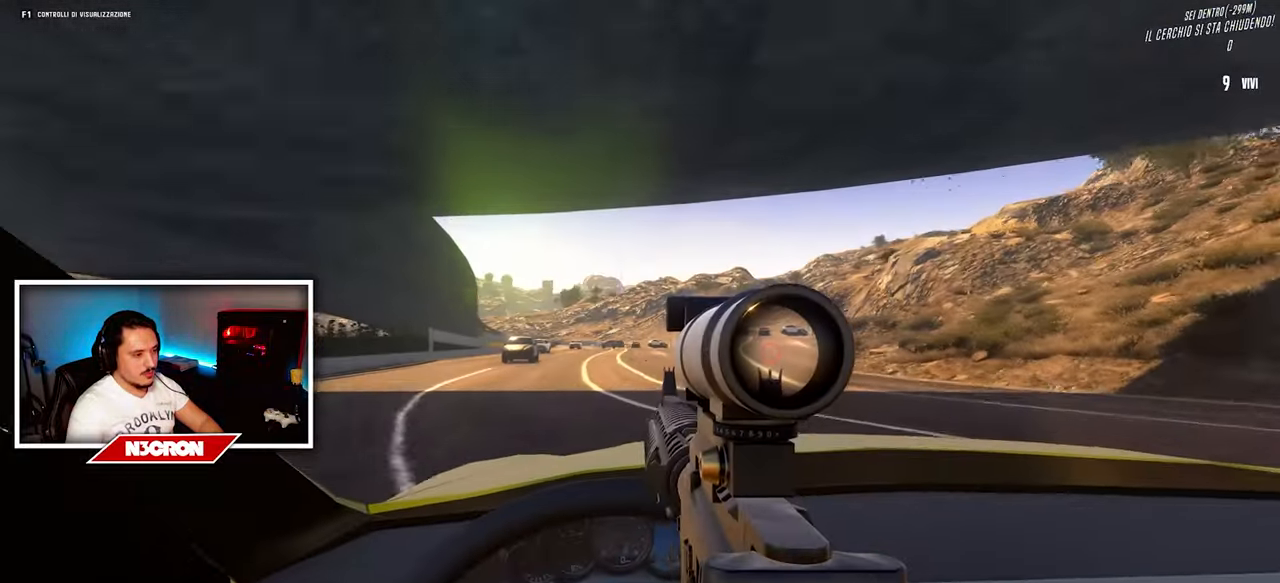
Gameplay with keyboard and mouse; each line is a JSON object with the keys and mouse buttons held at the frame after it. "events" lists presses ("down") and releases ("up") of "a", "ctrl", "d", "e", "f", "q", "r", "s", "shift", "space", "tab", "w", "mouse_left", "mouse_wheel", "mouse_right", "mouse_mb4" and "mouse_mb5" between this image and that frame as [ms after this image, input, new state], when the widget could be followed in between. "mouse_left", "mouse_wheel", "mouse_right", "mouse_mb4", "mouse_mb5" = the "left", "wheel", "right", "mb4", "mb5" buttons of the "mouse" list. No other keys are recorded. "wheel" means that the mouse wheel is clicked or scrolled. Mouse movement is not recorded.
{"keys": ["a", "w"], "mouse": ["right"], "events": [[450, "a", "down"]]}
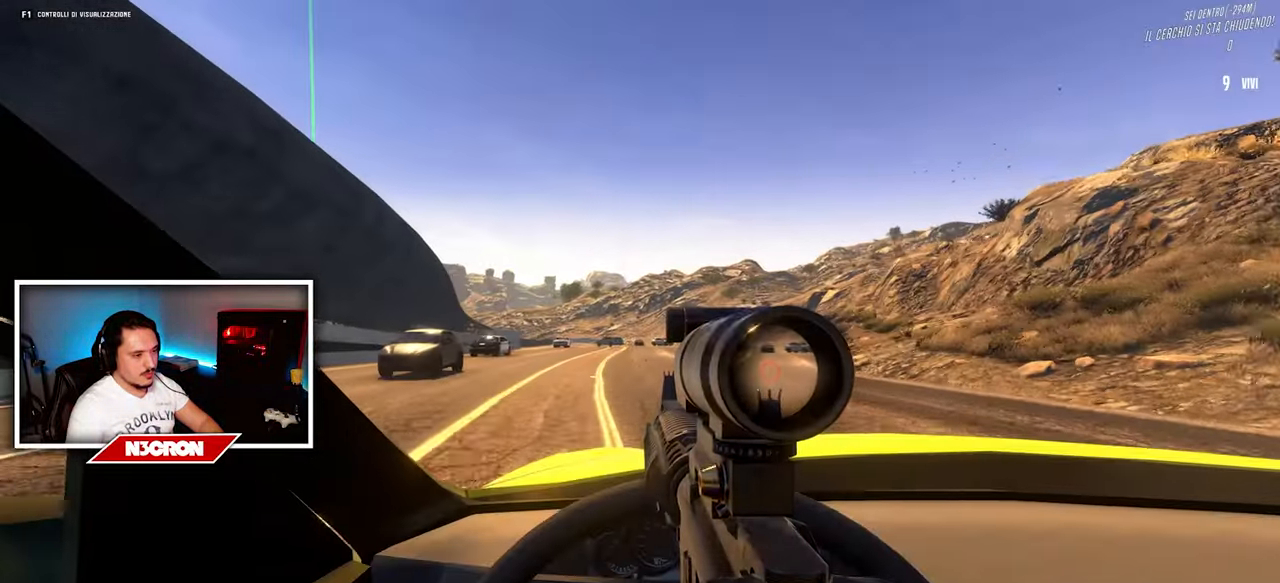
{"keys": [], "mouse": ["right"], "events": [[33, "a", "up"], [100, "a", "down"], [250, "a", "up"], [283, "w", "up"]]}
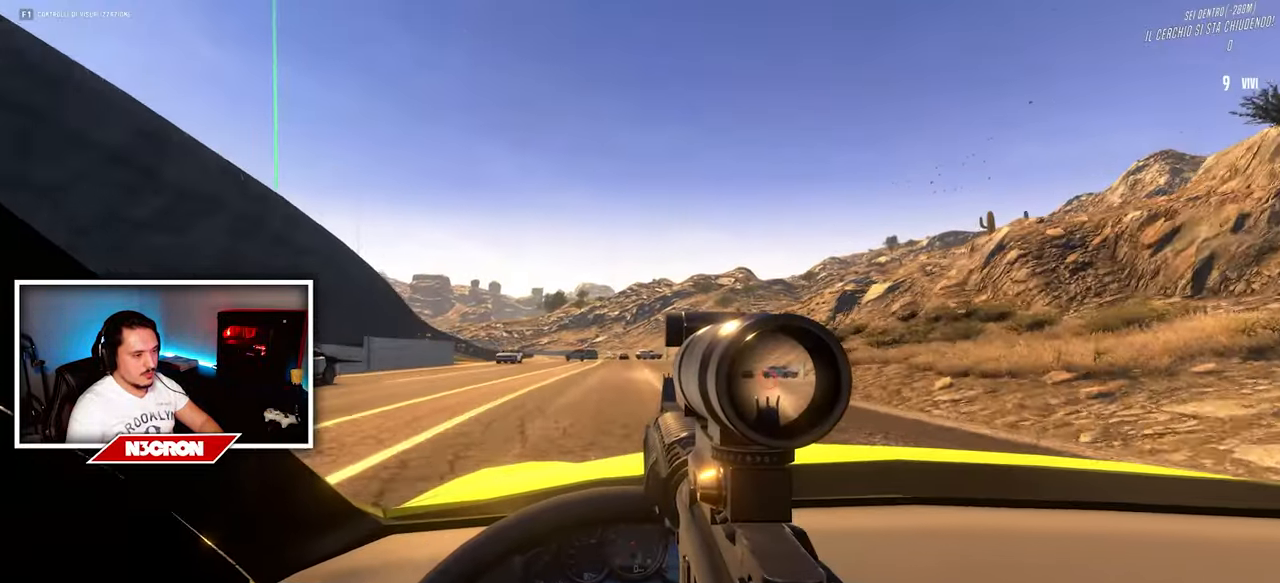
{"keys": ["s"], "mouse": ["left", "right"], "events": [[50, "s", "down"], [233, "mouse_left", "down"]]}
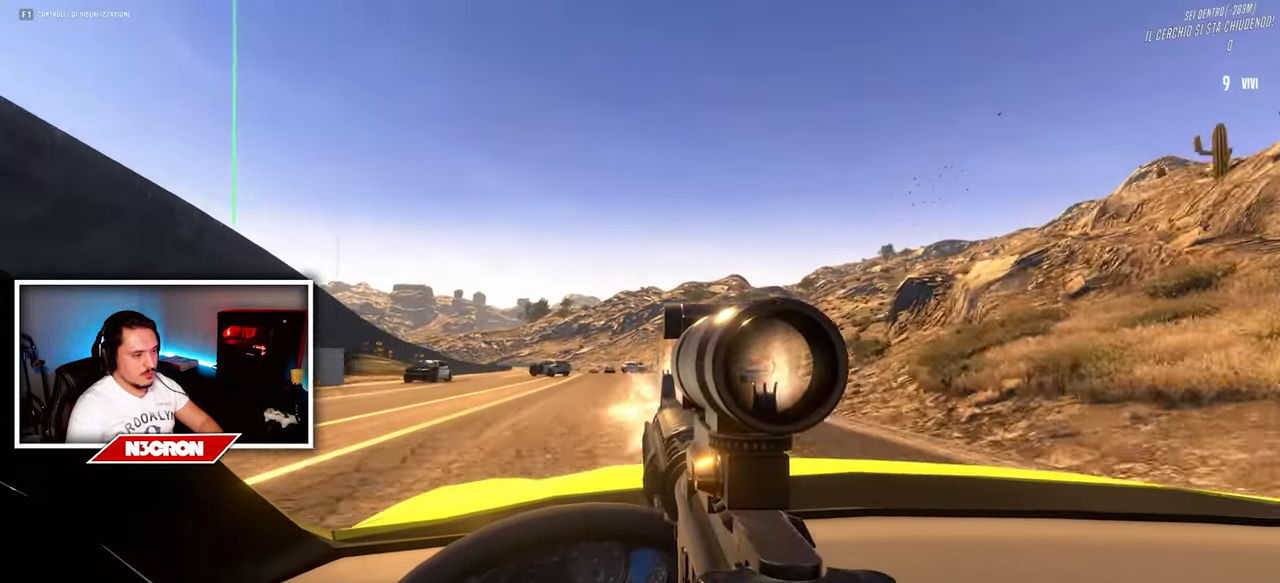
{"keys": ["s"], "mouse": ["left", "right"], "events": []}
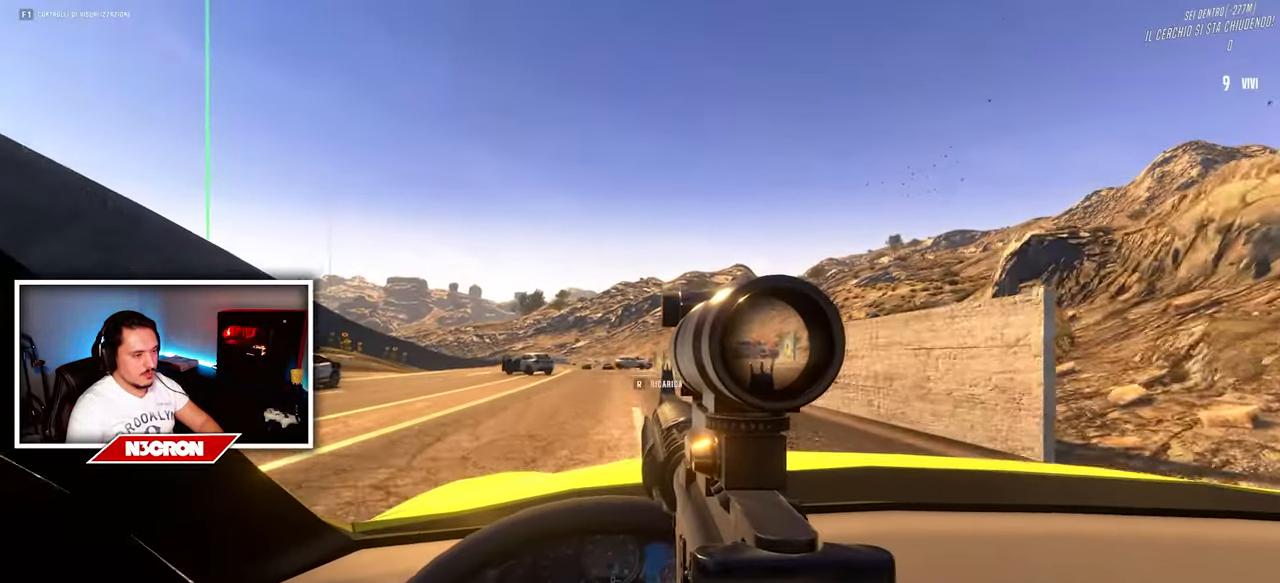
{"keys": [], "mouse": ["right"], "events": [[217, "s", "up"], [350, "mouse_left", "up"]]}
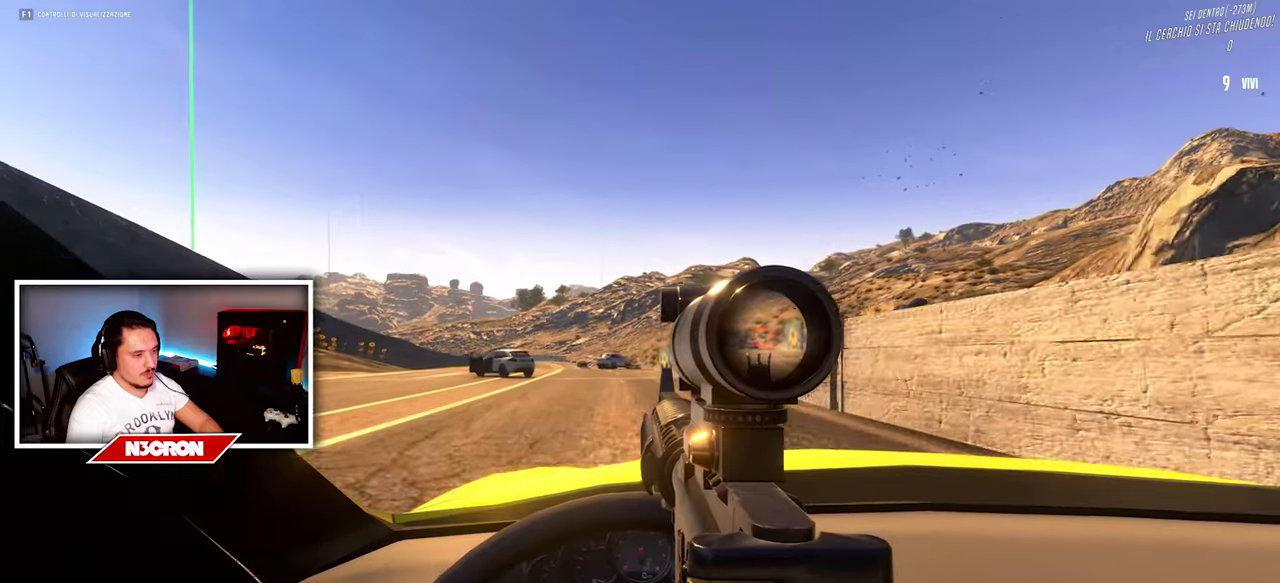
{"keys": ["a", "w"], "mouse": [], "events": [[317, "mouse_right", "up"], [334, "w", "down"], [350, "a", "down"]]}
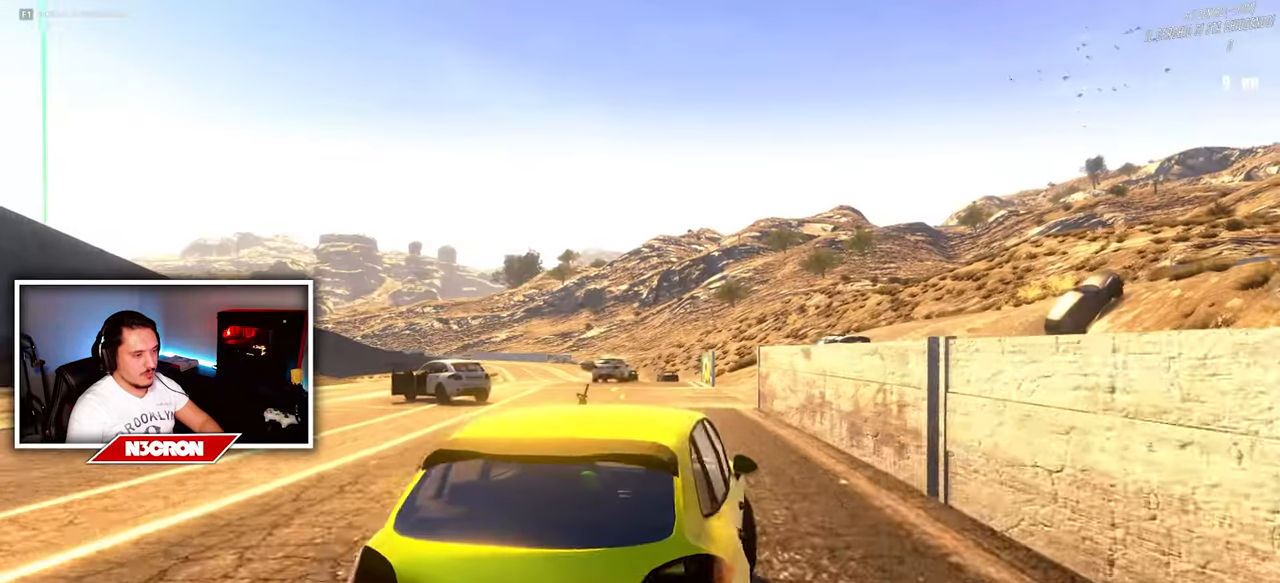
{"keys": [], "mouse": [], "events": [[17, "a", "up"], [400, "d", "down"], [434, "w", "up"], [467, "d", "up"]]}
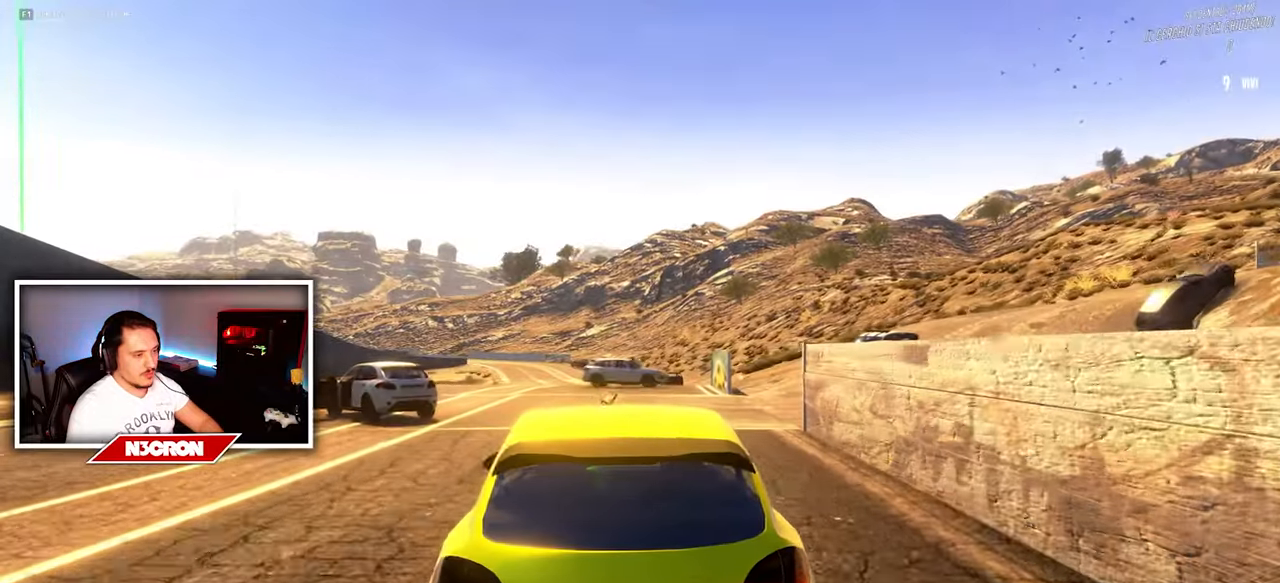
{"keys": ["a", "s"], "mouse": ["right"], "events": [[117, "s", "down"], [384, "a", "down"], [417, "mouse_right", "down"]]}
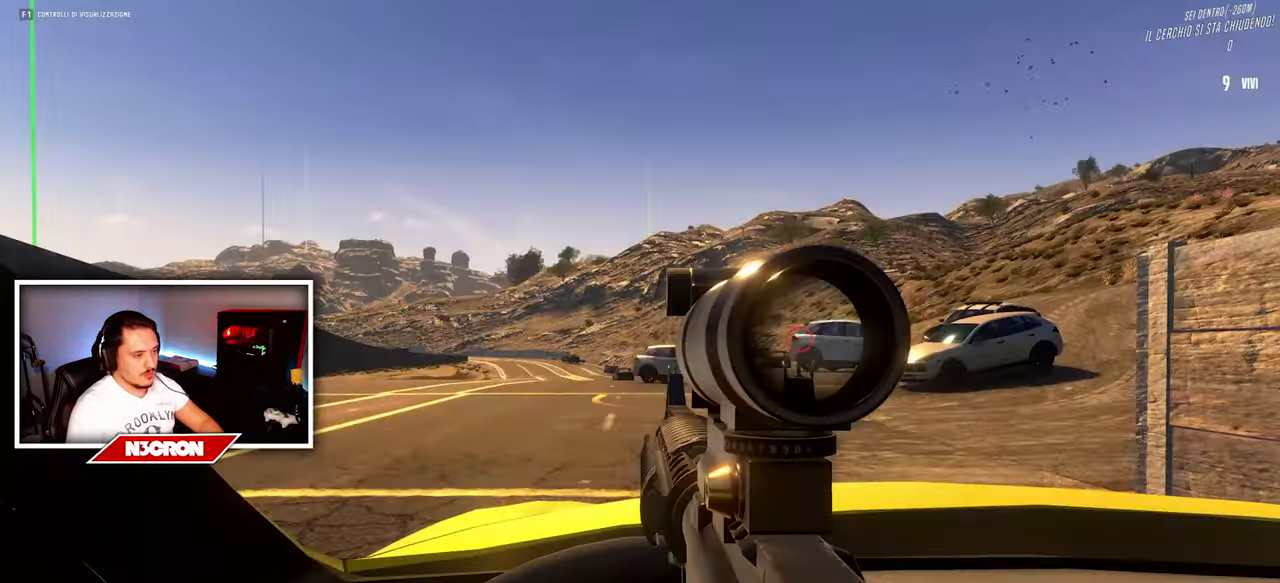
{"keys": ["s"], "mouse": ["right"], "events": [[117, "a", "up"]]}
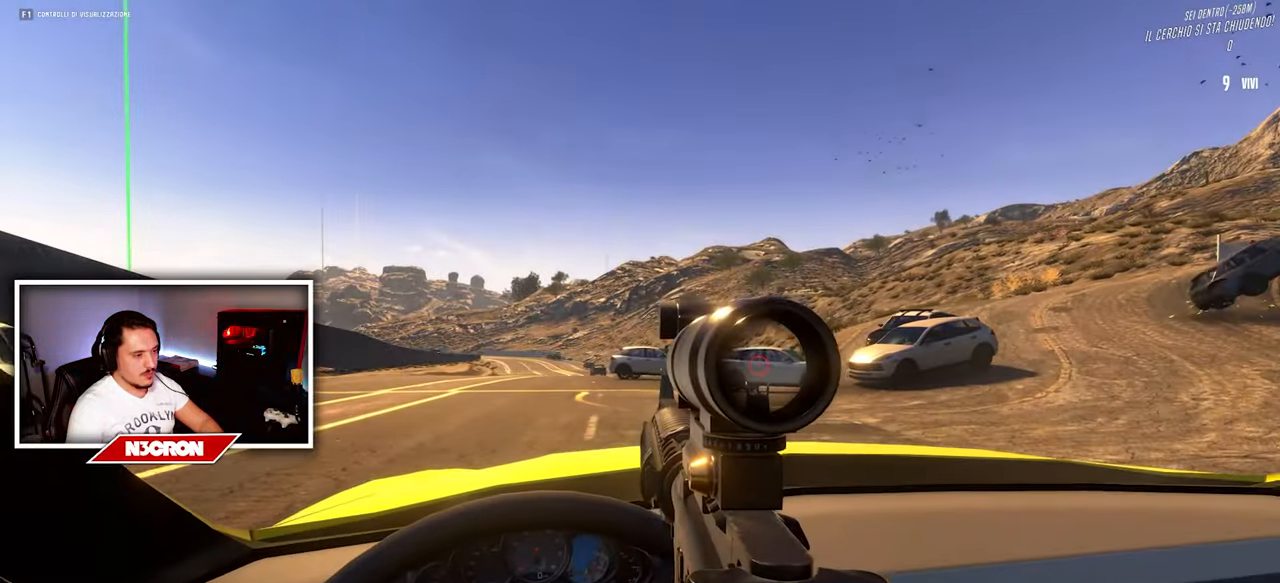
{"keys": [], "mouse": ["left", "right"], "events": [[84, "mouse_left", "down"], [200, "mouse_left", "up"], [434, "s", "up"], [467, "mouse_left", "down"]]}
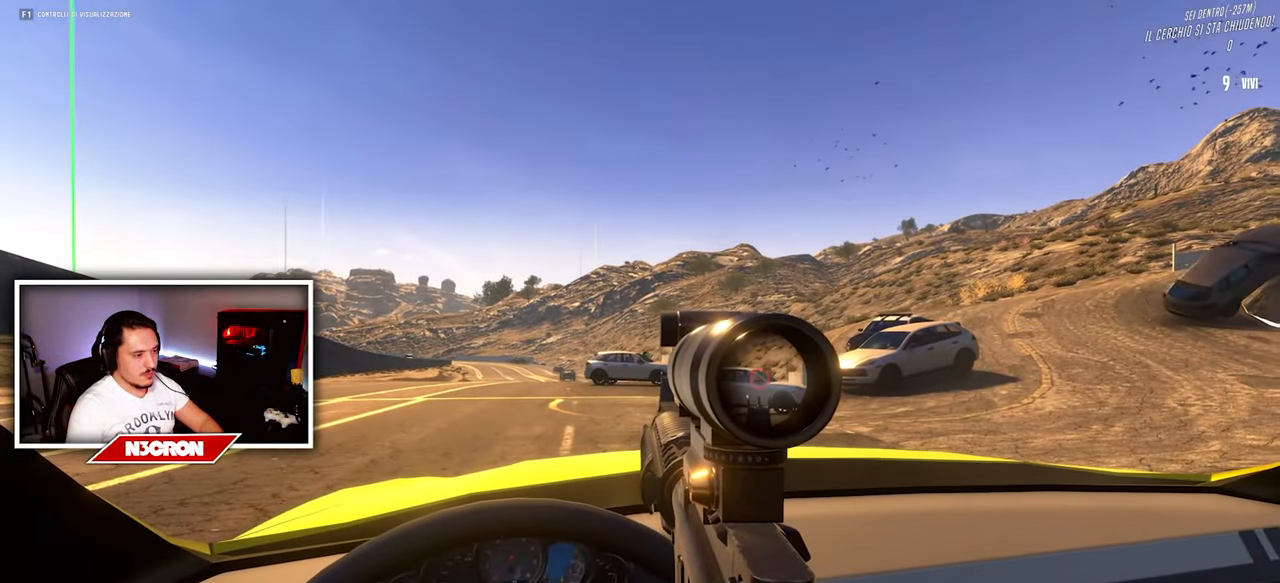
{"keys": ["w"], "mouse": ["right"], "events": [[67, "mouse_left", "up"], [84, "w", "down"], [150, "mouse_left", "down"], [250, "mouse_left", "up"], [334, "mouse_left", "down"], [417, "mouse_left", "up"]]}
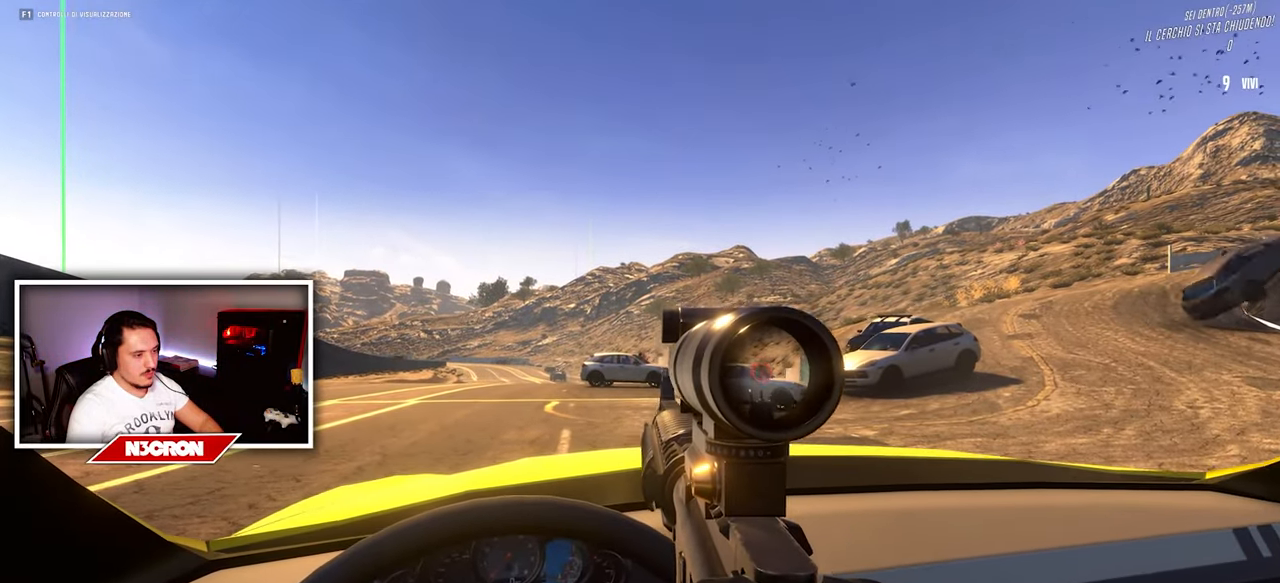
{"keys": ["w"], "mouse": ["left", "right"], "events": [[17, "mouse_left", "down"], [100, "mouse_left", "up"], [167, "mouse_left", "down"], [250, "mouse_left", "up"], [317, "mouse_left", "down"], [417, "mouse_left", "up"], [467, "mouse_left", "down"]]}
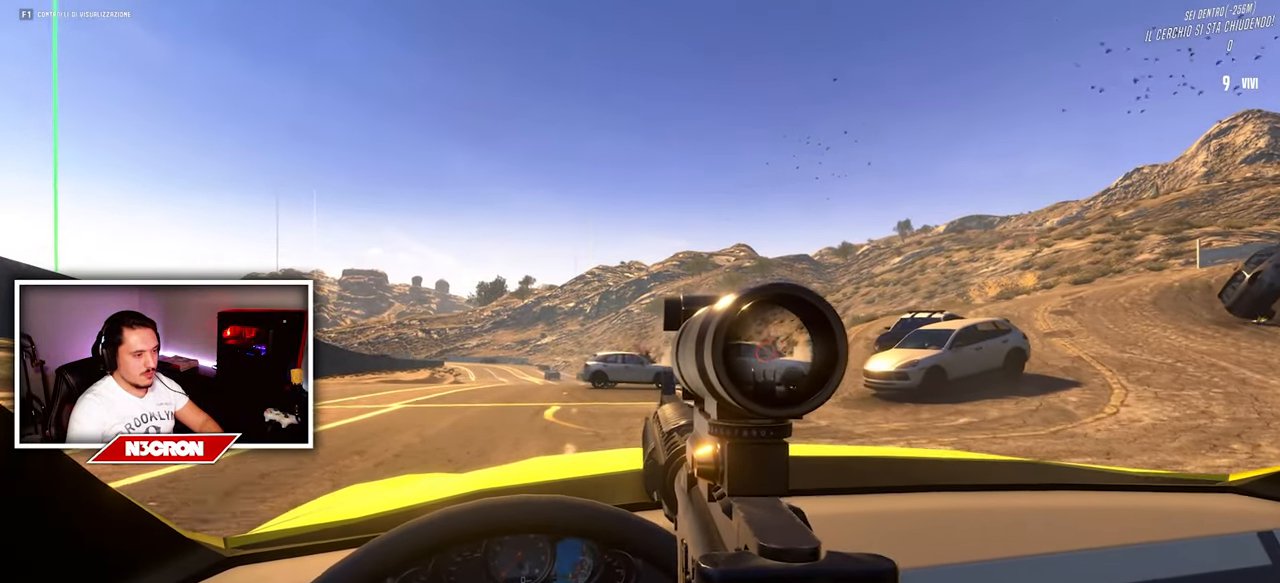
{"keys": ["s"], "mouse": ["left", "right"], "events": [[50, "mouse_left", "up"], [134, "mouse_left", "down"], [200, "w", "up"], [217, "mouse_left", "up"], [267, "mouse_left", "down"], [367, "mouse_left", "up"], [417, "mouse_left", "down"], [417, "s", "down"]]}
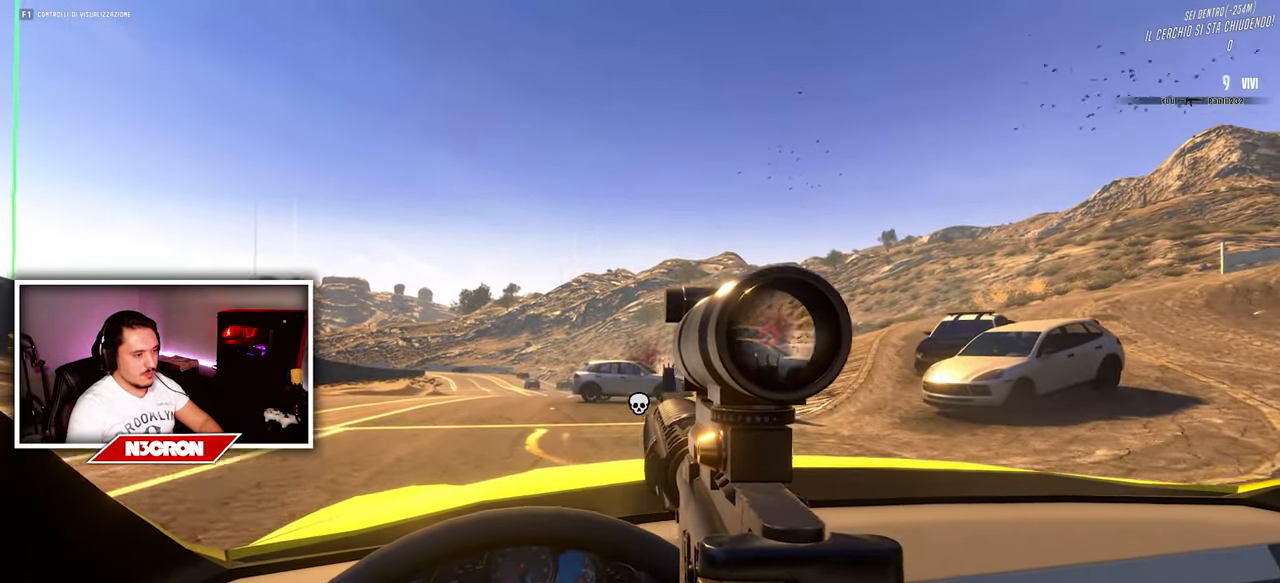
{"keys": ["w"], "mouse": [], "events": [[17, "mouse_left", "up"], [150, "s", "up"], [200, "mouse_right", "up"], [384, "w", "down"]]}
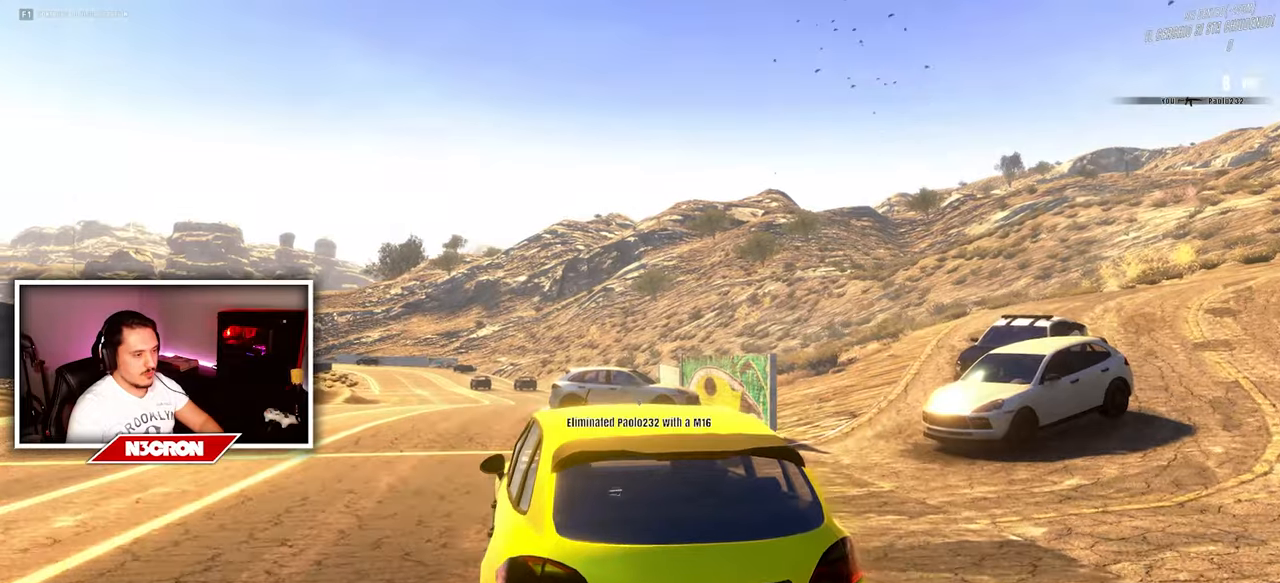
{"keys": [], "mouse": [], "events": [[17, "a", "down"], [367, "a", "up"], [500, "w", "up"]]}
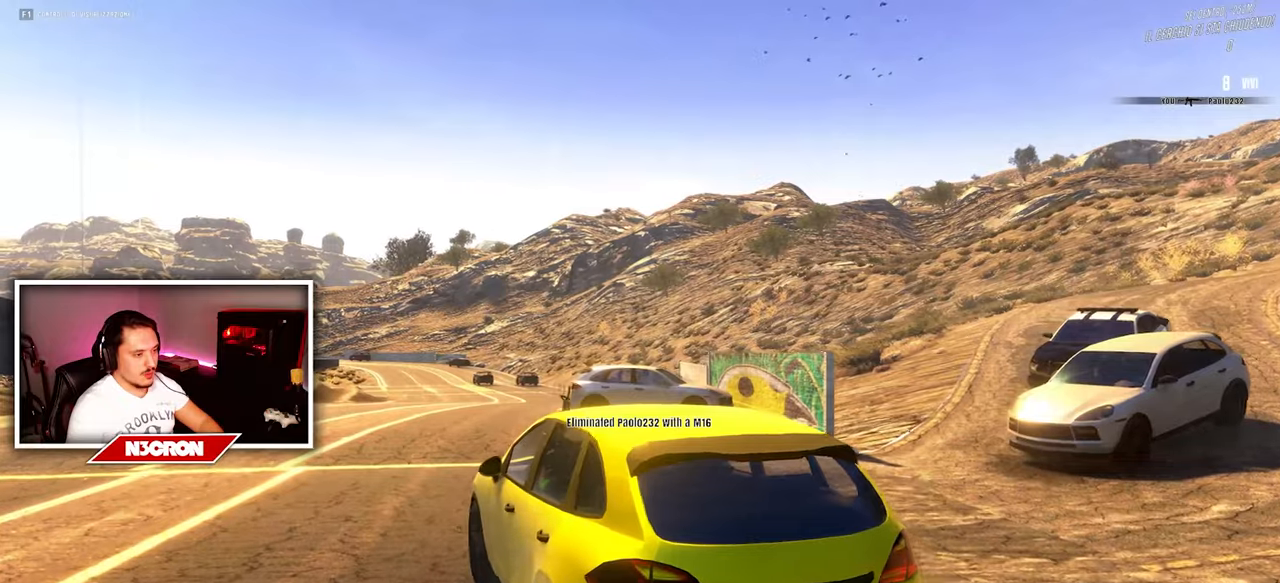
{"keys": ["w"], "mouse": [], "events": [[33, "d", "down"], [116, "w", "down"], [216, "d", "up"]]}
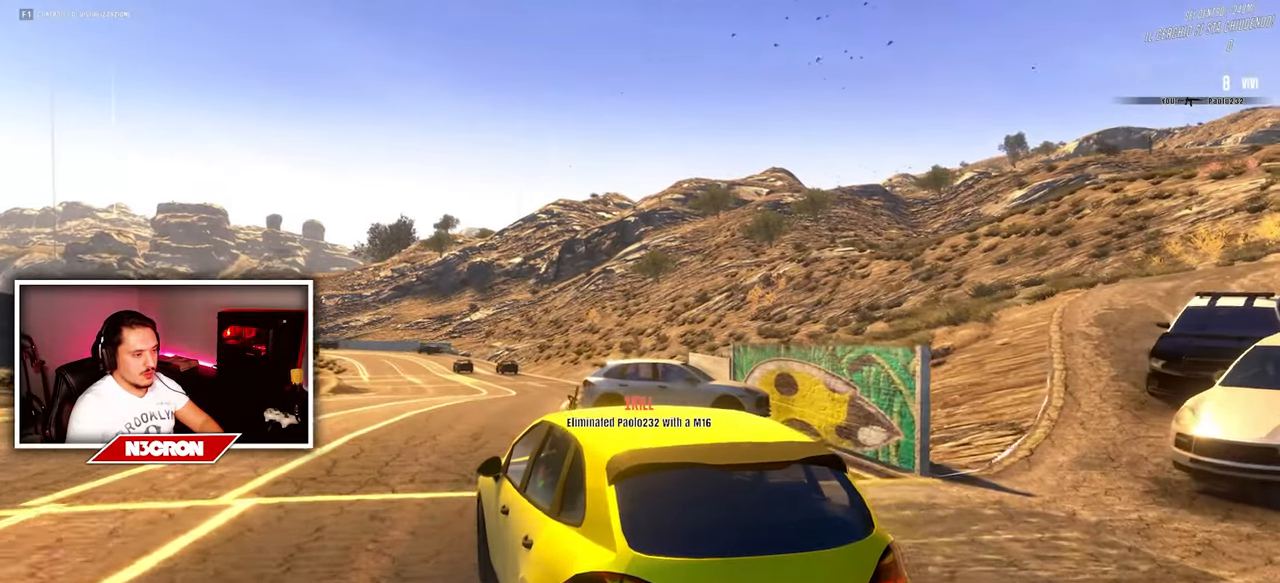
{"keys": ["a"], "mouse": [], "events": [[466, "w", "up"], [500, "a", "down"]]}
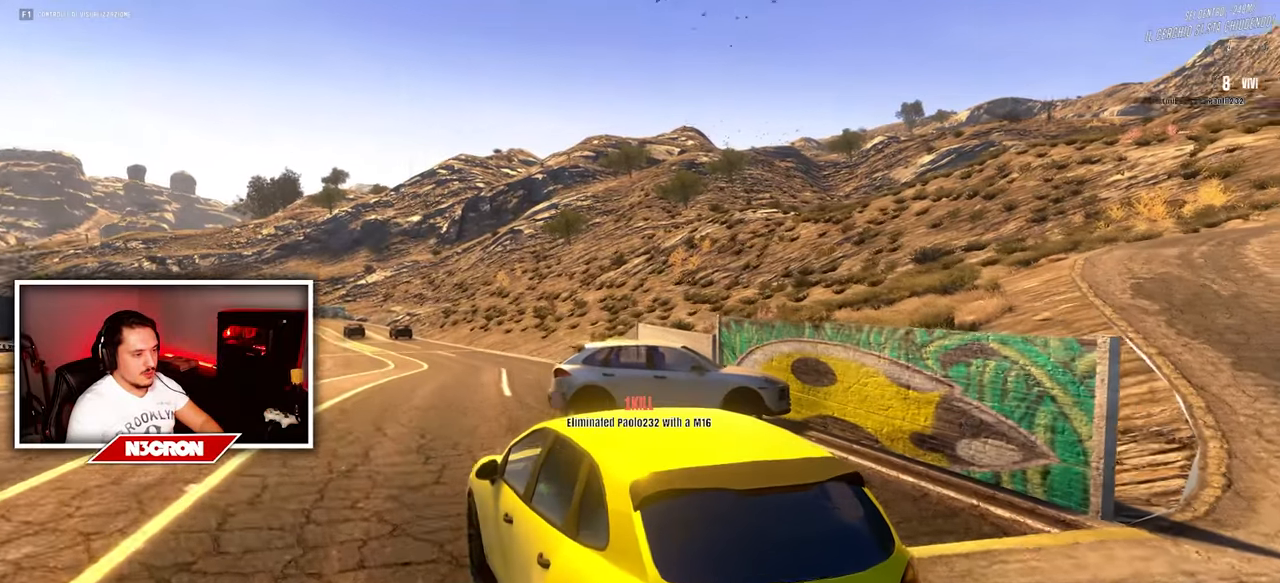
{"keys": [], "mouse": [], "events": [[183, "s", "down"], [283, "a", "up"], [350, "s", "up"]]}
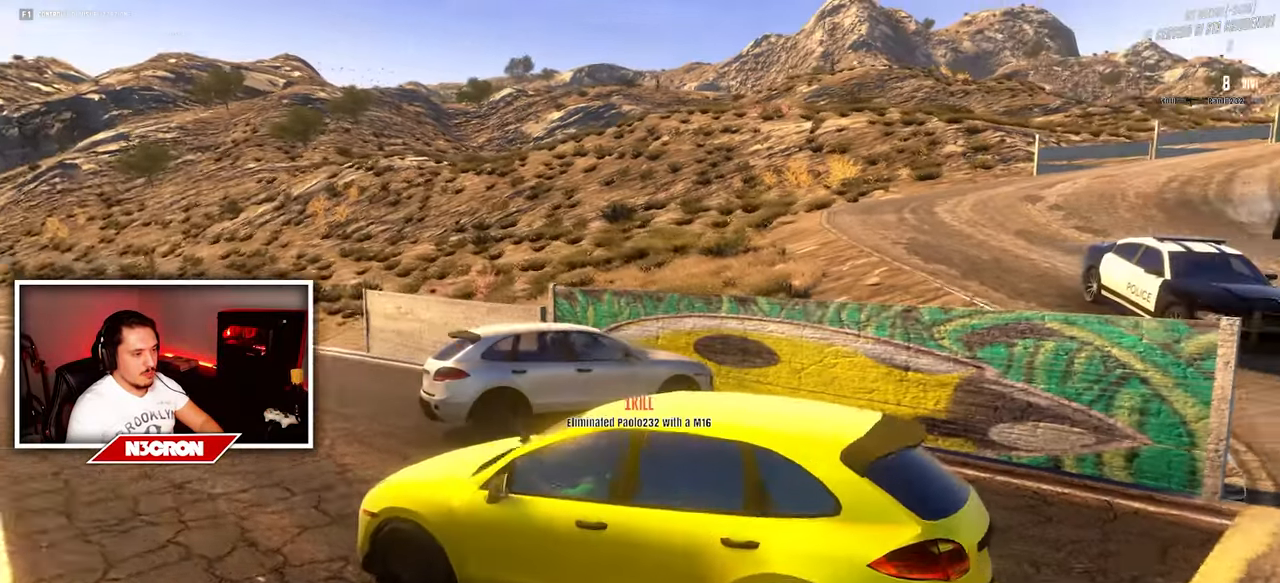
{"keys": ["w"], "mouse": [], "events": [[16, "w", "down"]]}
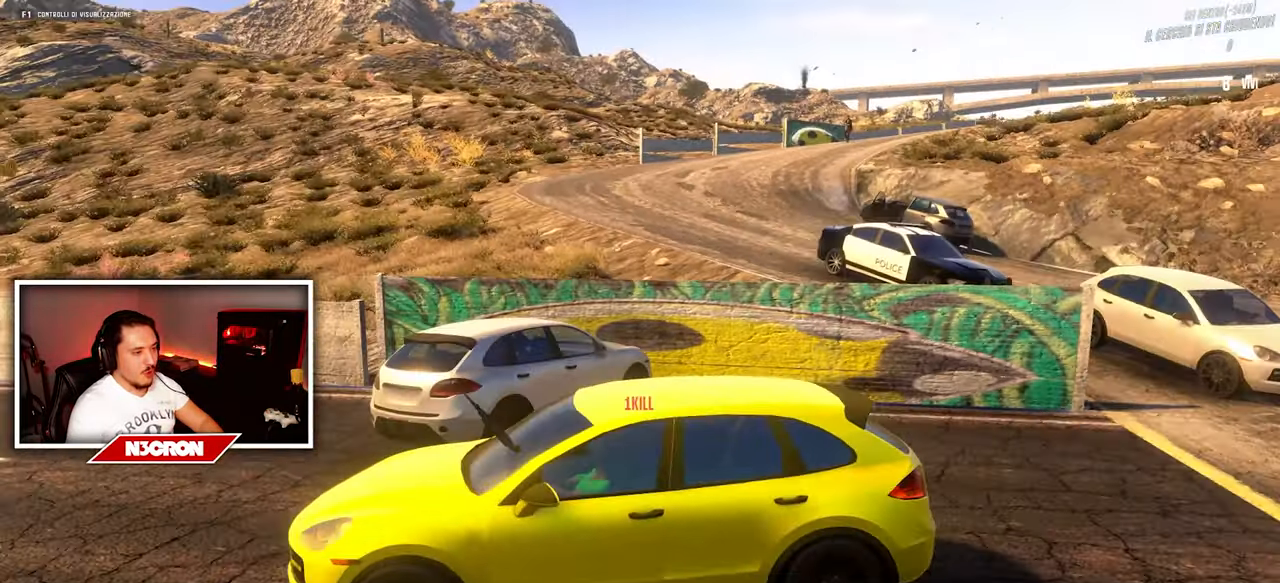
{"keys": ["w"], "mouse": [], "events": [[83, "d", "down"], [300, "d", "up"]]}
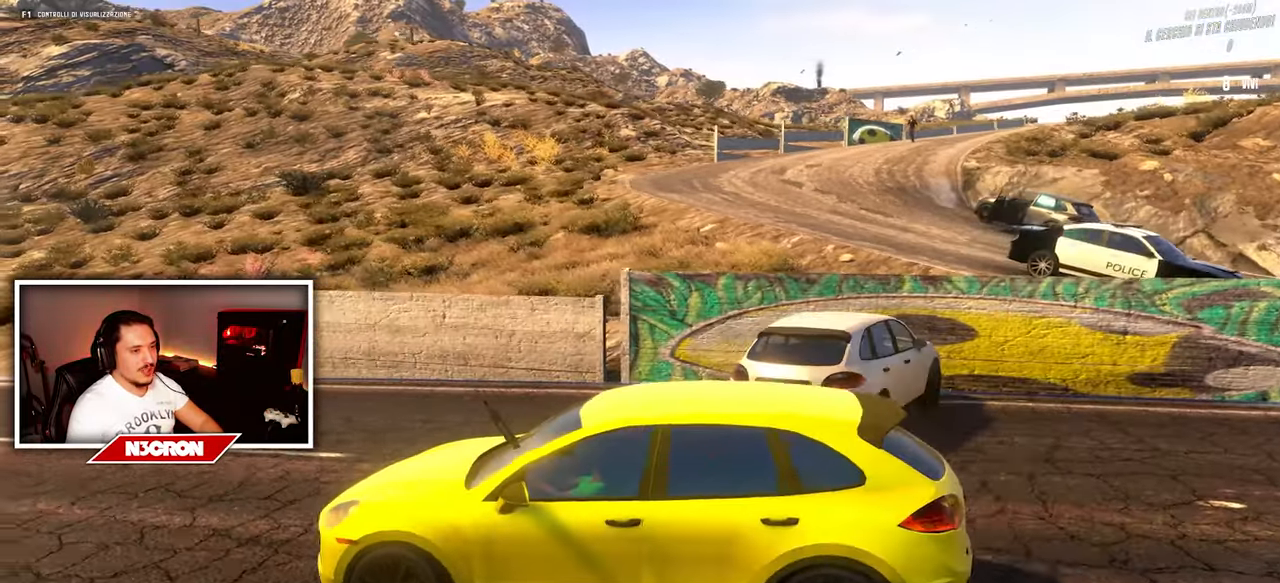
{"keys": ["d"], "mouse": [], "events": [[300, "w", "up"], [400, "d", "down"]]}
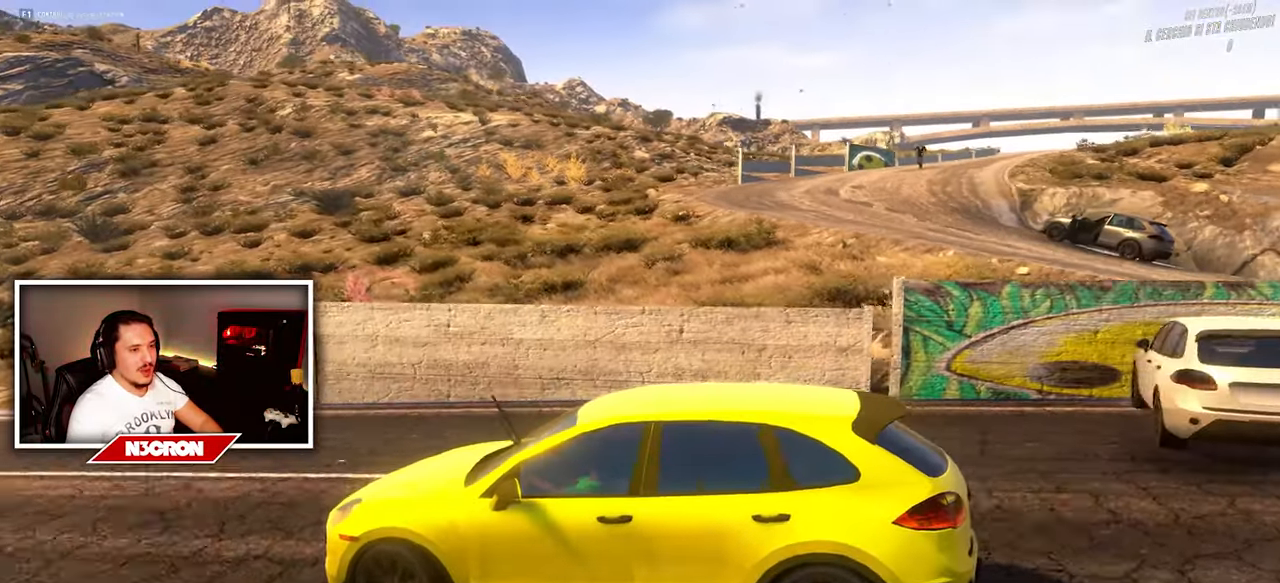
{"keys": ["d"], "mouse": [], "events": [[200, "d", "up"], [433, "d", "down"]]}
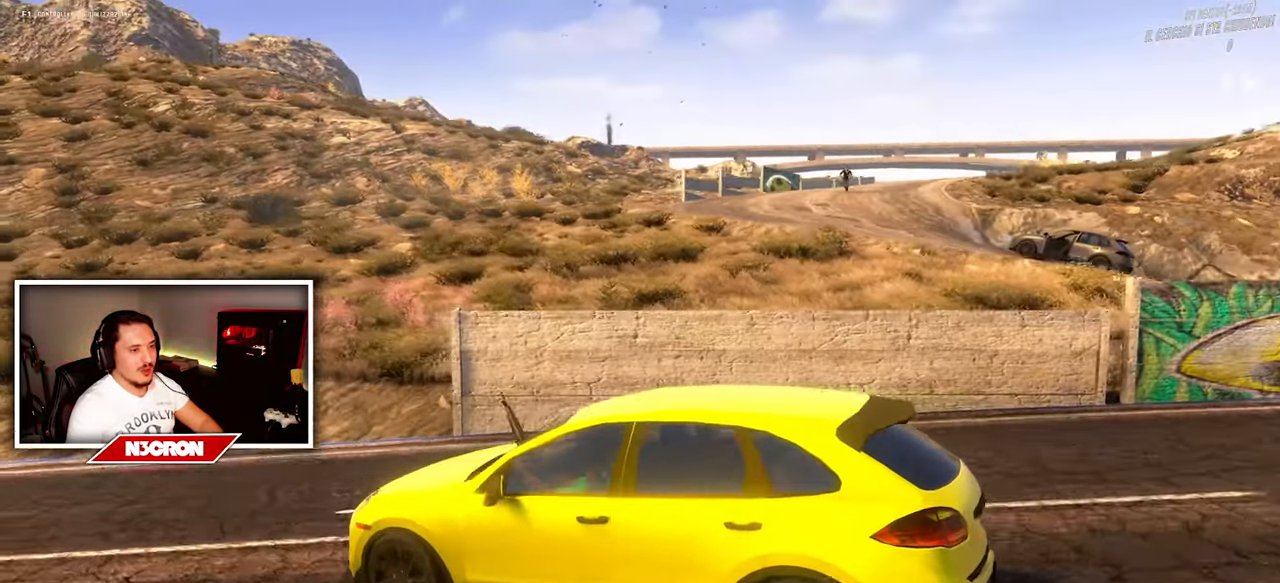
{"keys": ["d"], "mouse": [], "events": []}
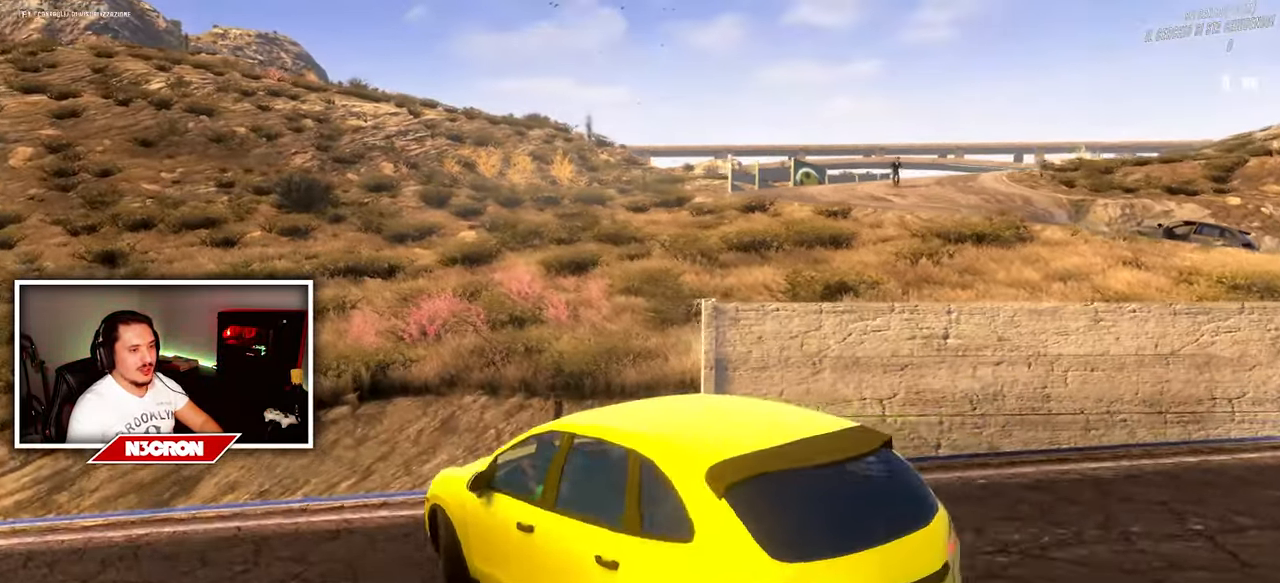
{"keys": ["w"], "mouse": [], "events": [[383, "w", "down"], [433, "d", "up"]]}
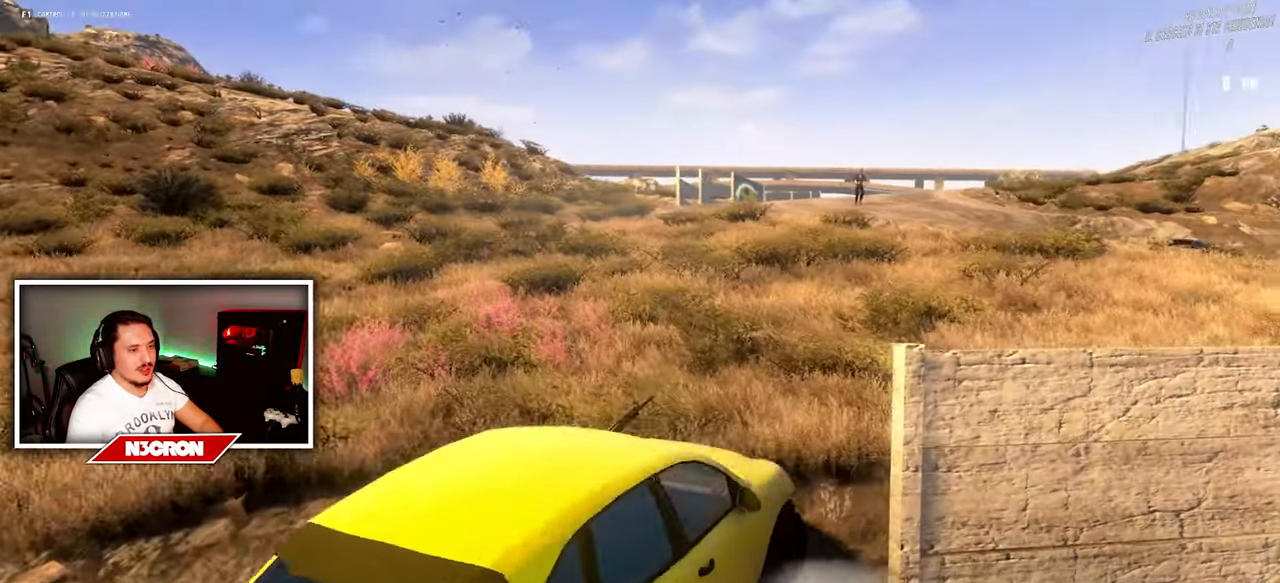
{"keys": ["a", "w"], "mouse": [], "events": [[83, "a", "down"]]}
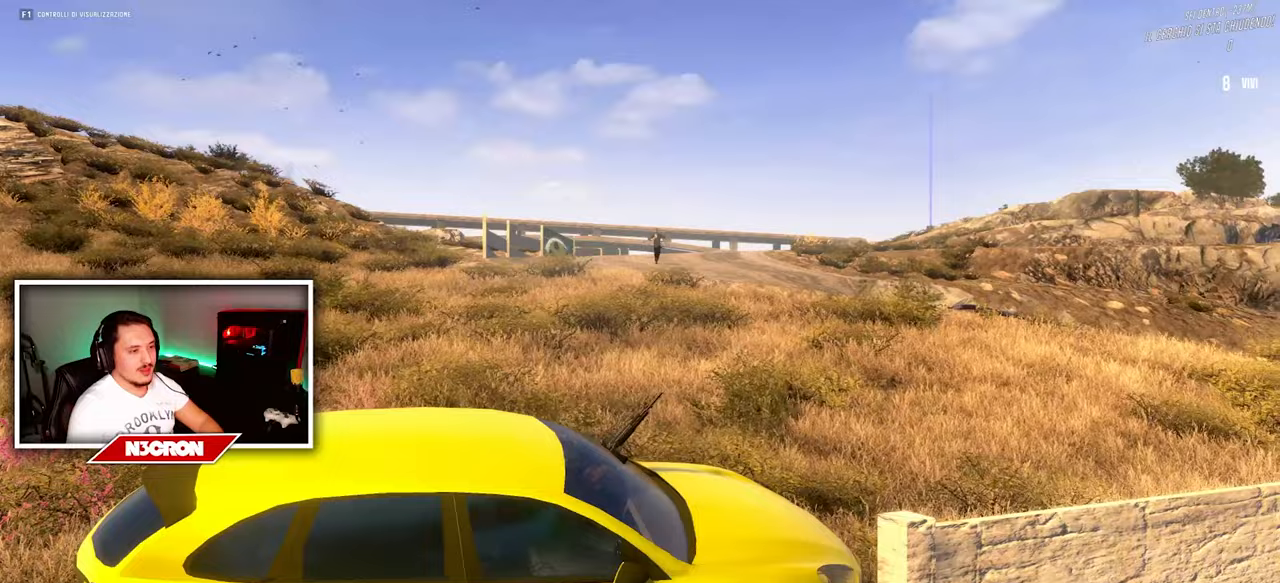
{"keys": ["a", "w"], "mouse": [], "events": []}